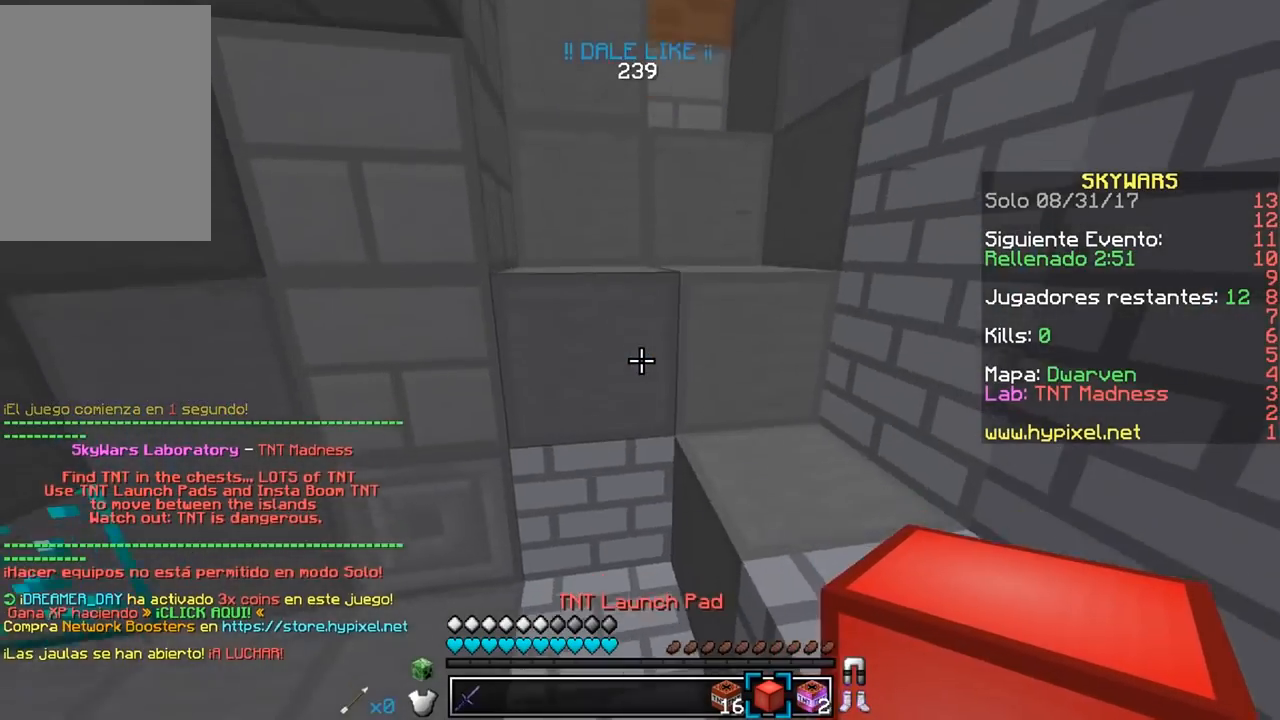
Gameplay with keyboard and mouse; each line is a JSON object with the keys and mouse buttons held at the frame after it. "events" lists presses ("down") and releases ("up") of "a", "d", "s", "w", "mouse_left" and "mouse_right" between this image and that frame as [ms after this image, input, new state], when the widget could be followed in between. "mouse_left", "mouse_right" = the "left", "right" buttons of the "mouse" list. No other keys are recorded. Fast repeated clicks can show as one long hold. Mouse movement is not recorded.
{"keys": ["w"], "mouse": [], "events": [[117, "a", "down"], [317, "a", "up"]]}
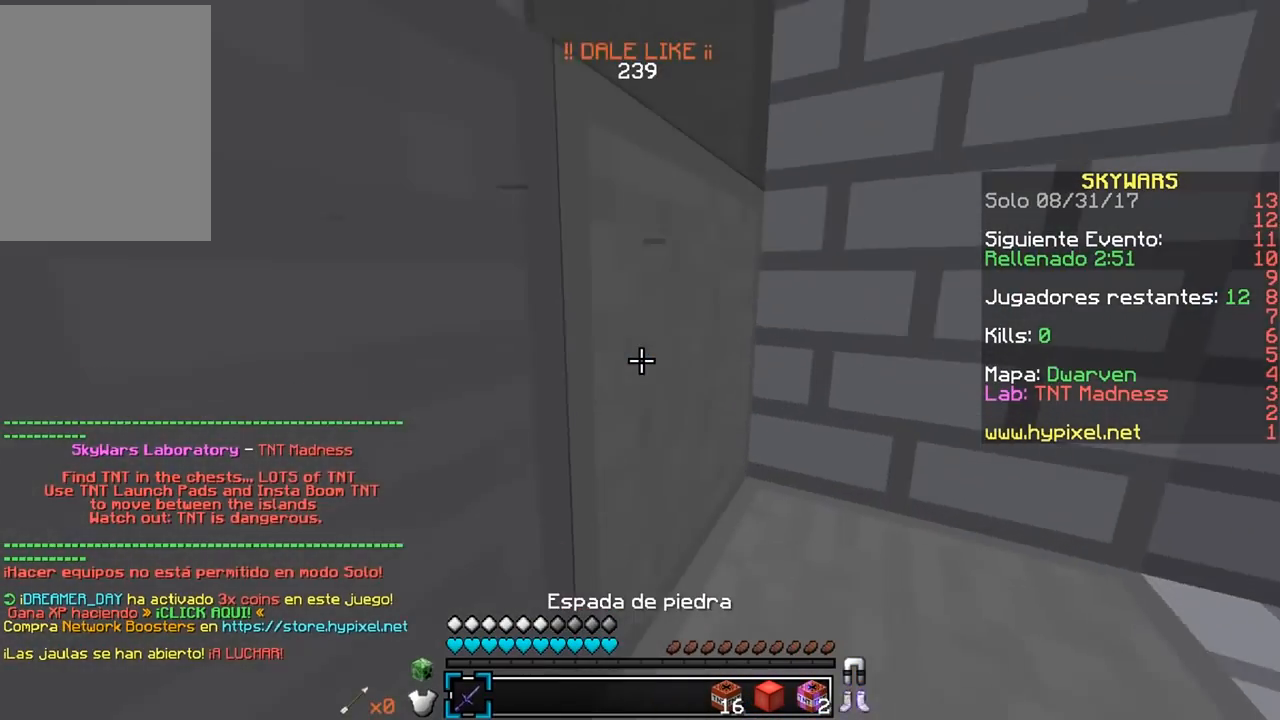
{"keys": ["w"], "mouse": [], "events": [[17, "d", "down"], [483, "d", "up"]]}
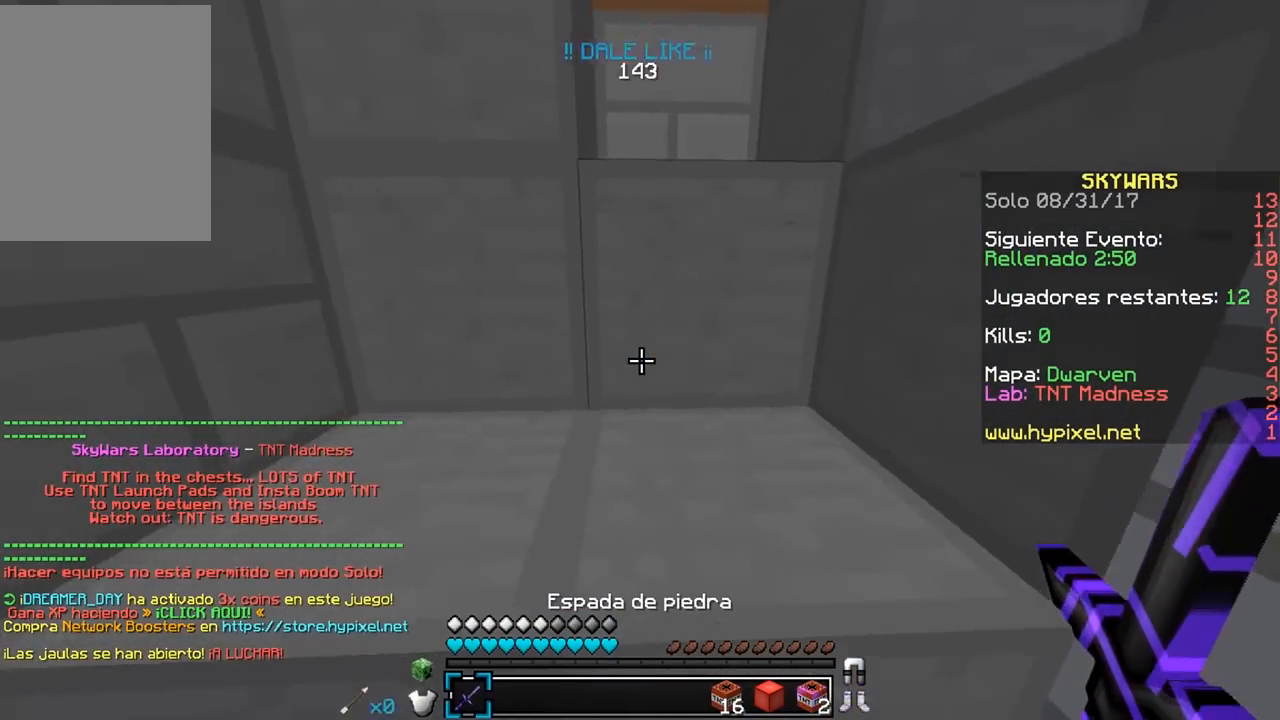
{"keys": ["w"], "mouse": [], "events": []}
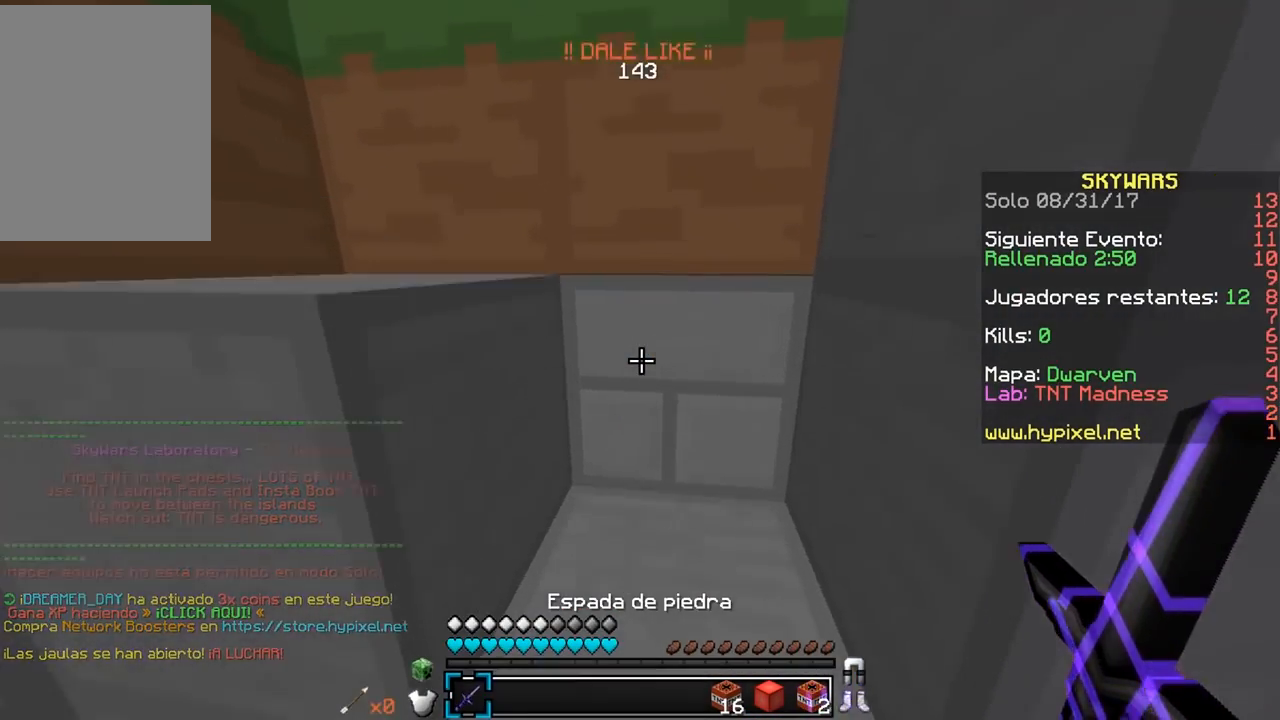
{"keys": ["w"], "mouse": [], "events": []}
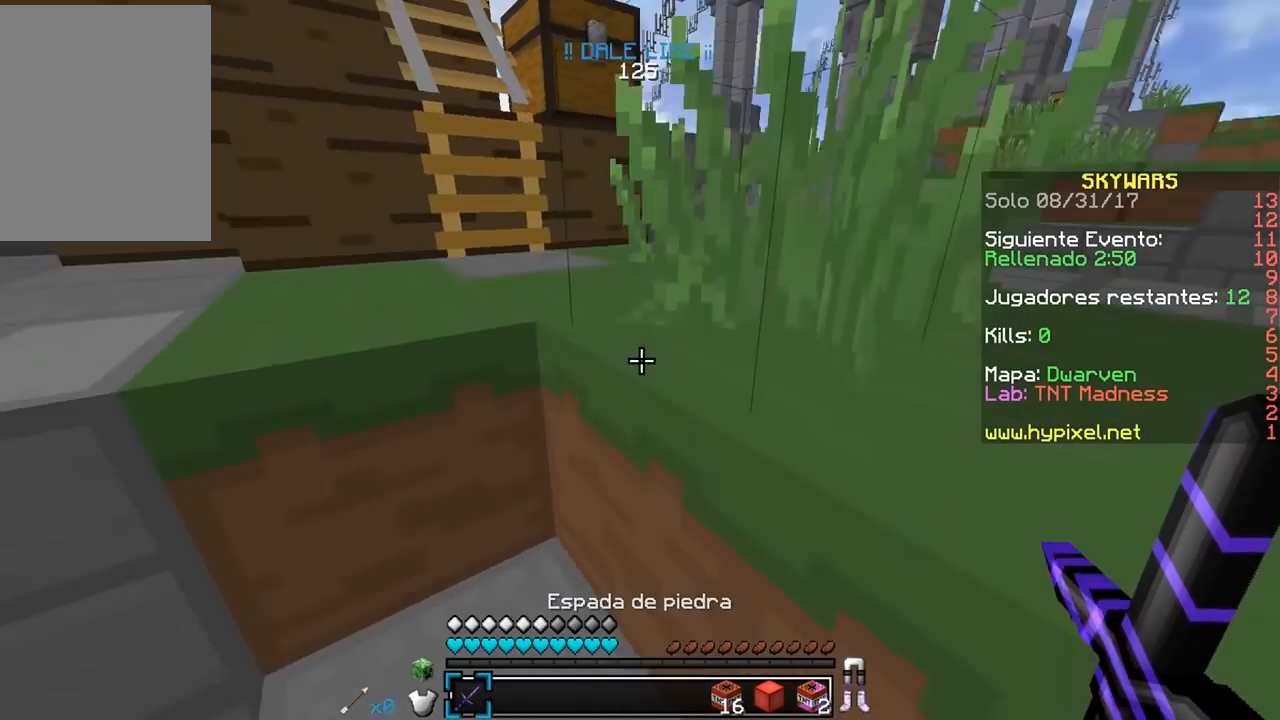
{"keys": ["d", "w"], "mouse": [], "events": [[417, "d", "down"]]}